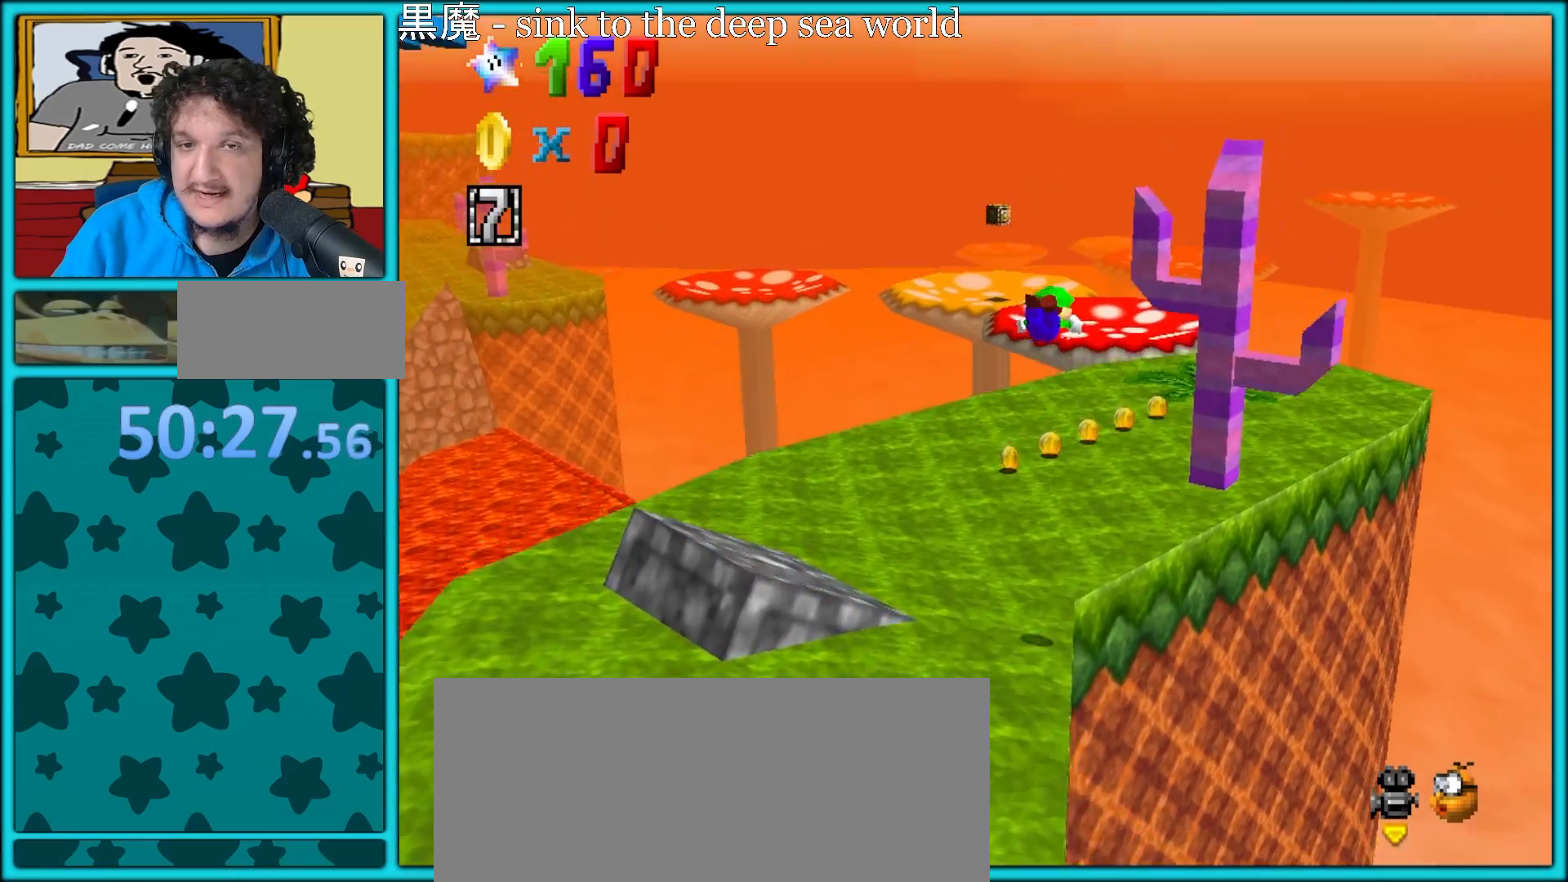
Gameplay with a controller (Nintendo layout); each line is a JSON object with the inputs held at the frame after it. "button_events" lists button changes between this image and that frame as [ms after this image, input, new state], when the widget could be followed in between (sticks are given only as held states). Not read: L3 R3.
{"buttons": [], "left_stick": "up", "button_events": []}
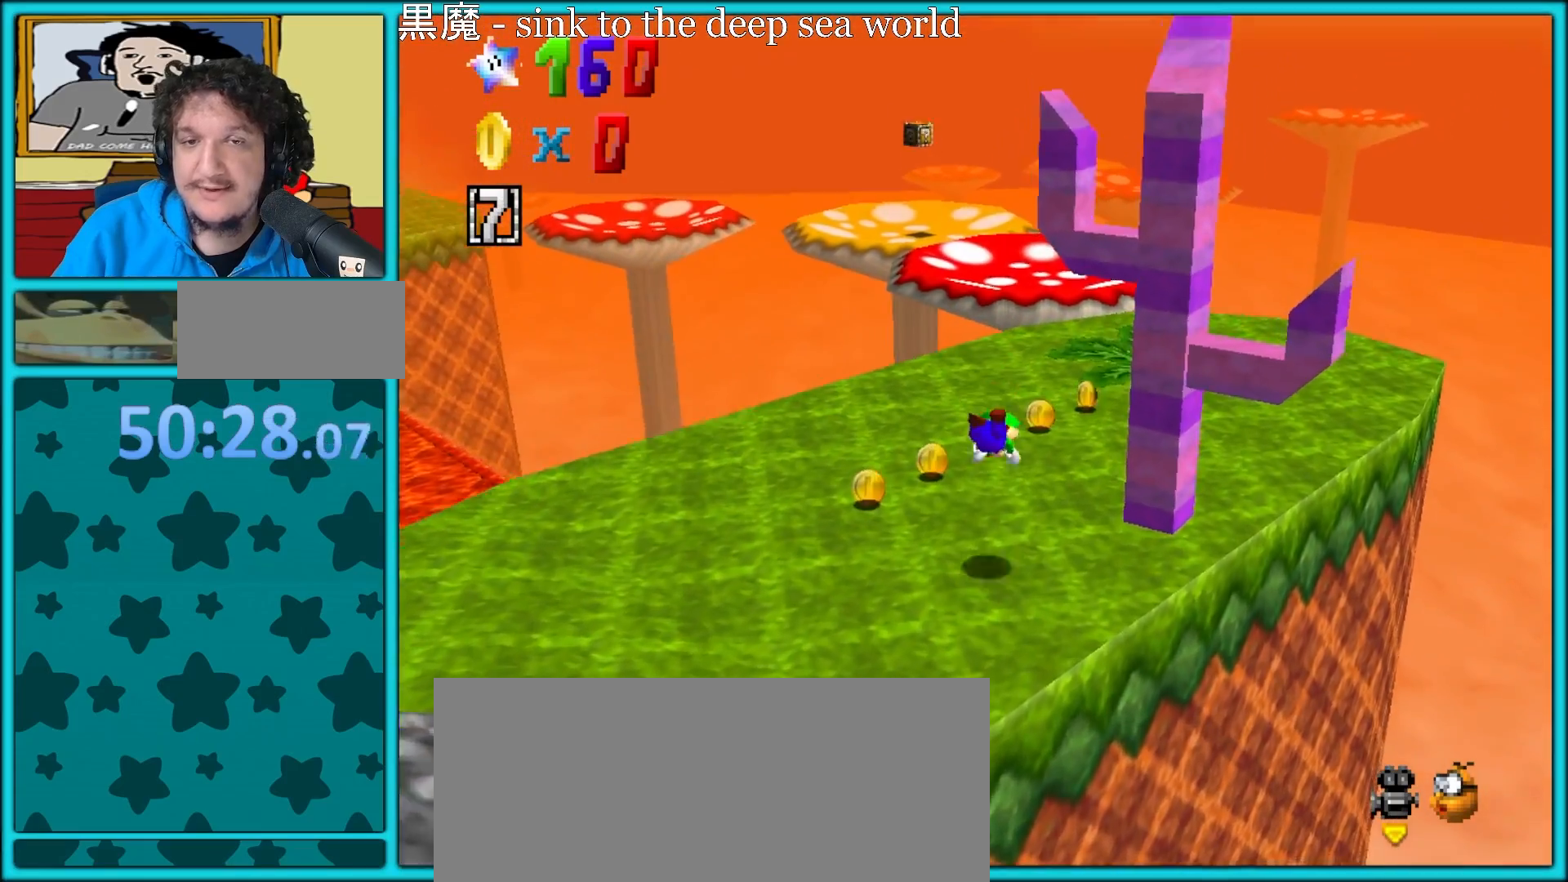
{"buttons": [], "left_stick": "up", "button_events": [[133, "B", "down"], [183, "A", "down"], [233, "B", "up"], [283, "A", "up"]]}
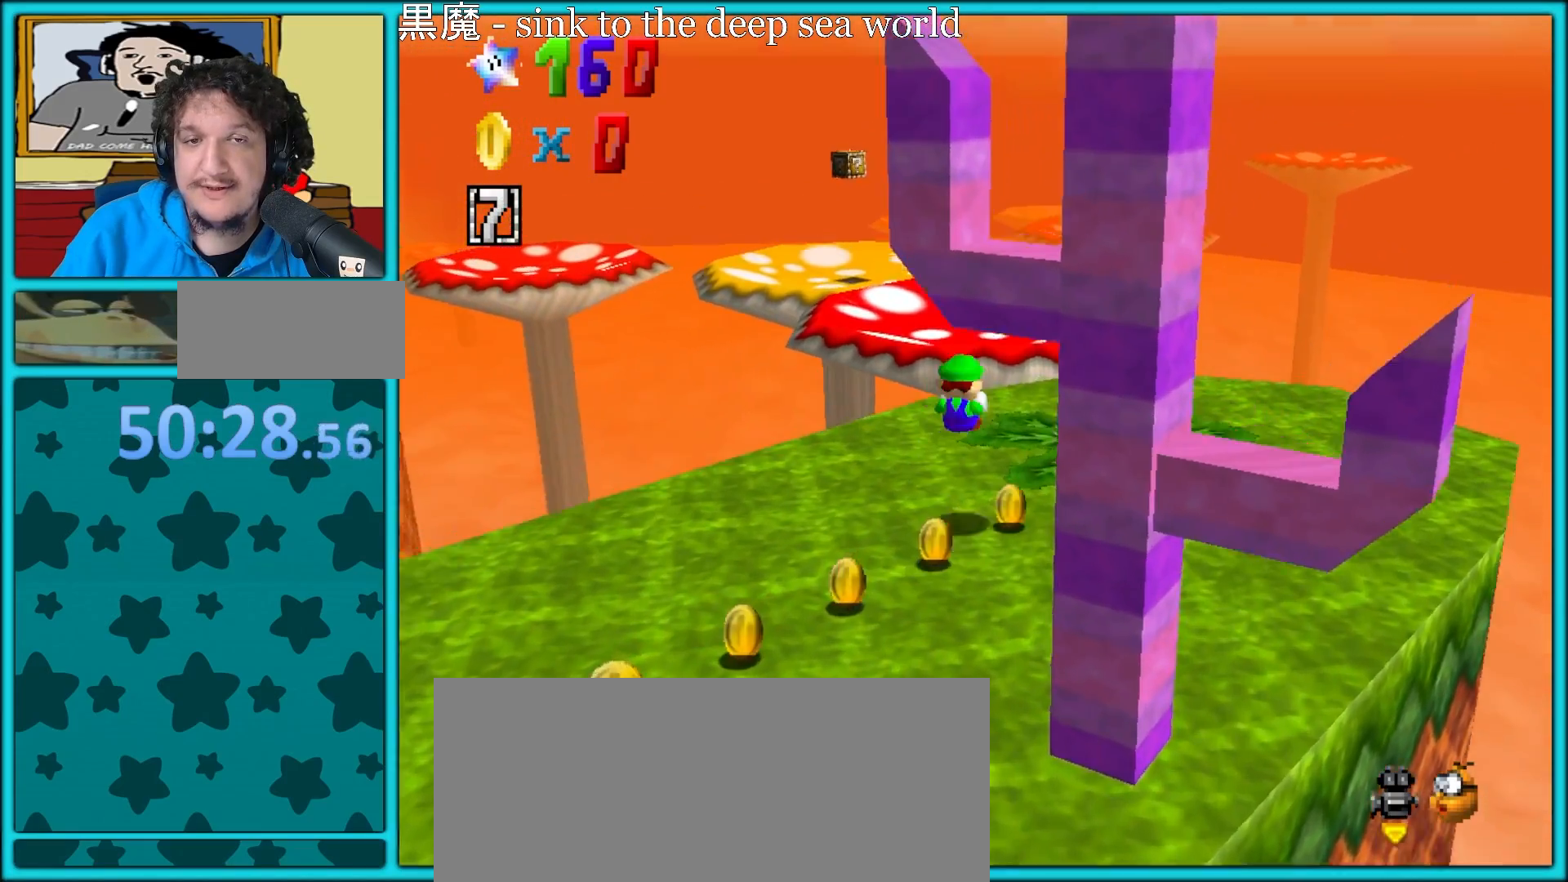
{"buttons": [], "left_stick": "up", "button_events": []}
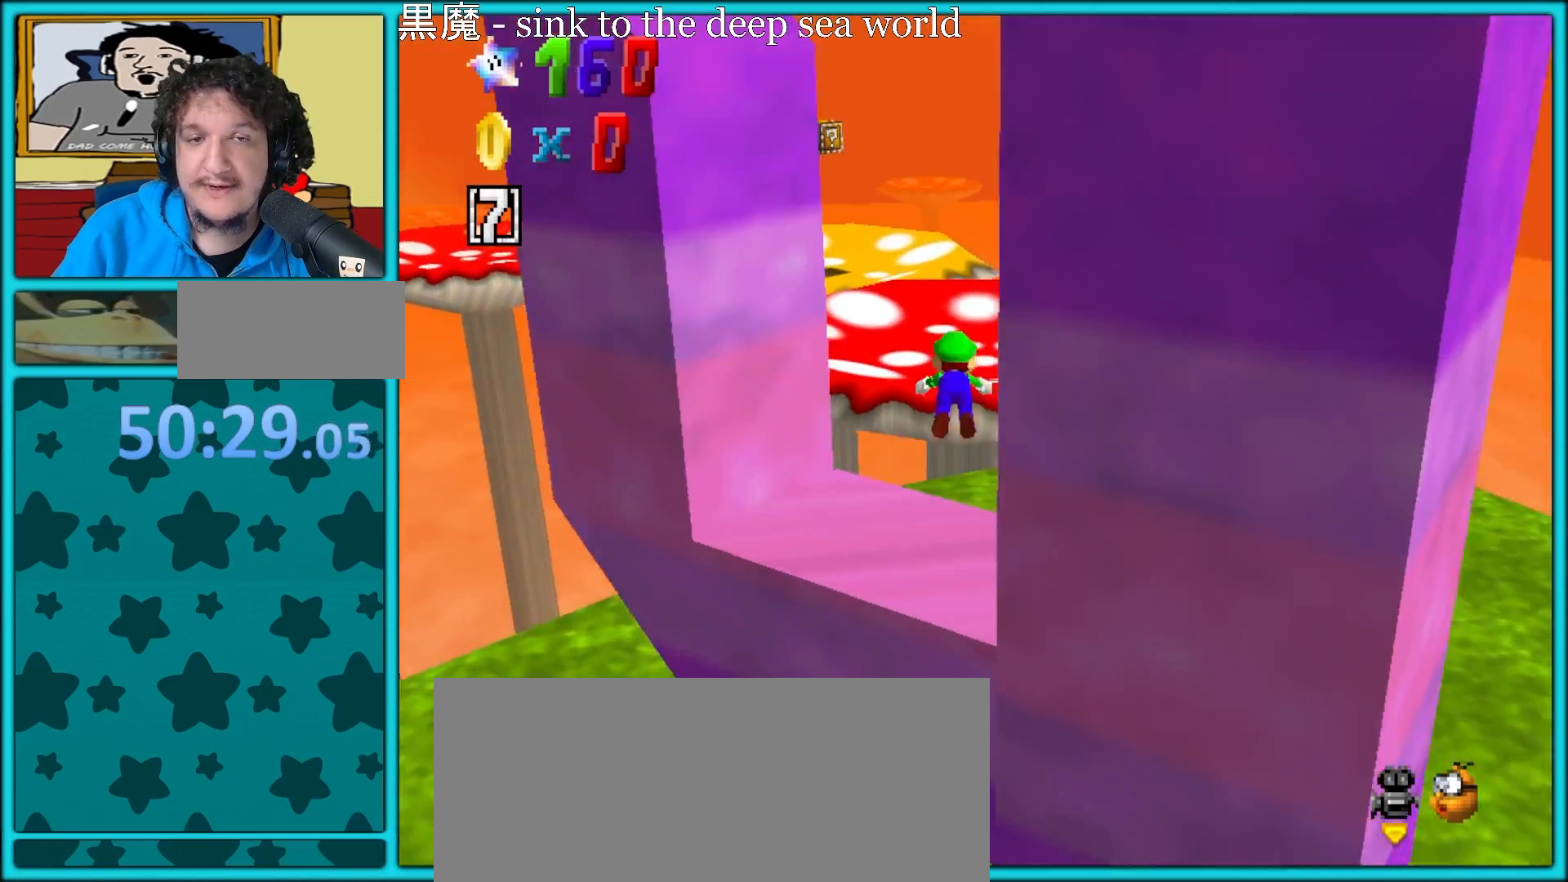
{"buttons": [], "left_stick": "up-right", "button_events": [[50, "C_DOWN", "down"], [50, "C_RIGHT", "down"], [117, "C_DOWN", "up"], [167, "C_RIGHT", "up"], [400, "B", "down"], [483, "B", "up"]]}
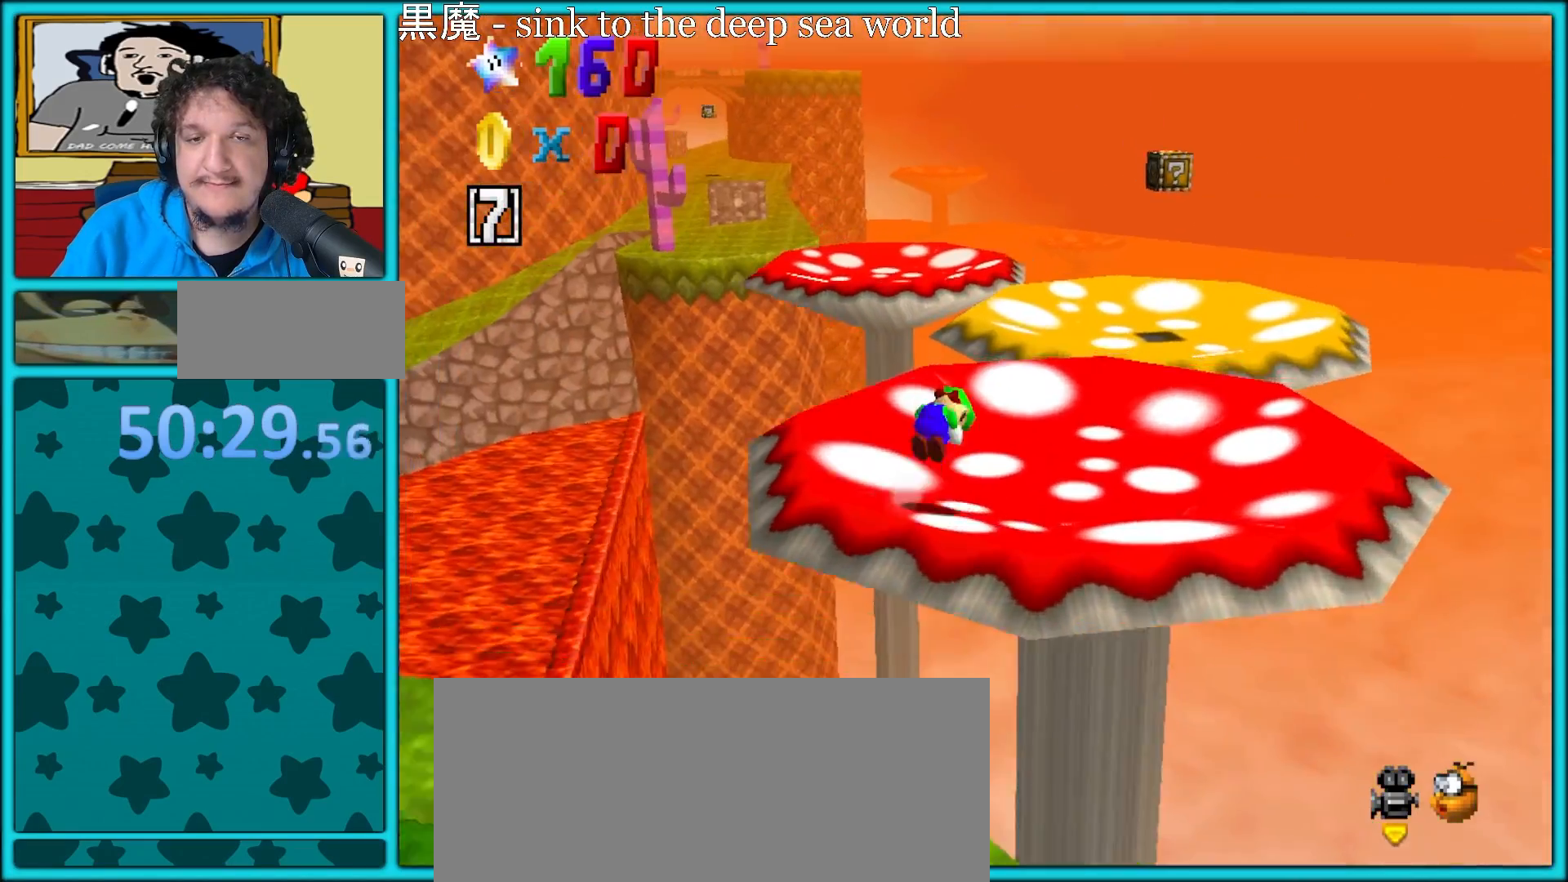
{"buttons": [], "left_stick": "up-left", "button_events": [[67, "A", "down"], [150, "A", "up"], [267, "C_LEFT", "down"], [383, "C_LEFT", "up"]]}
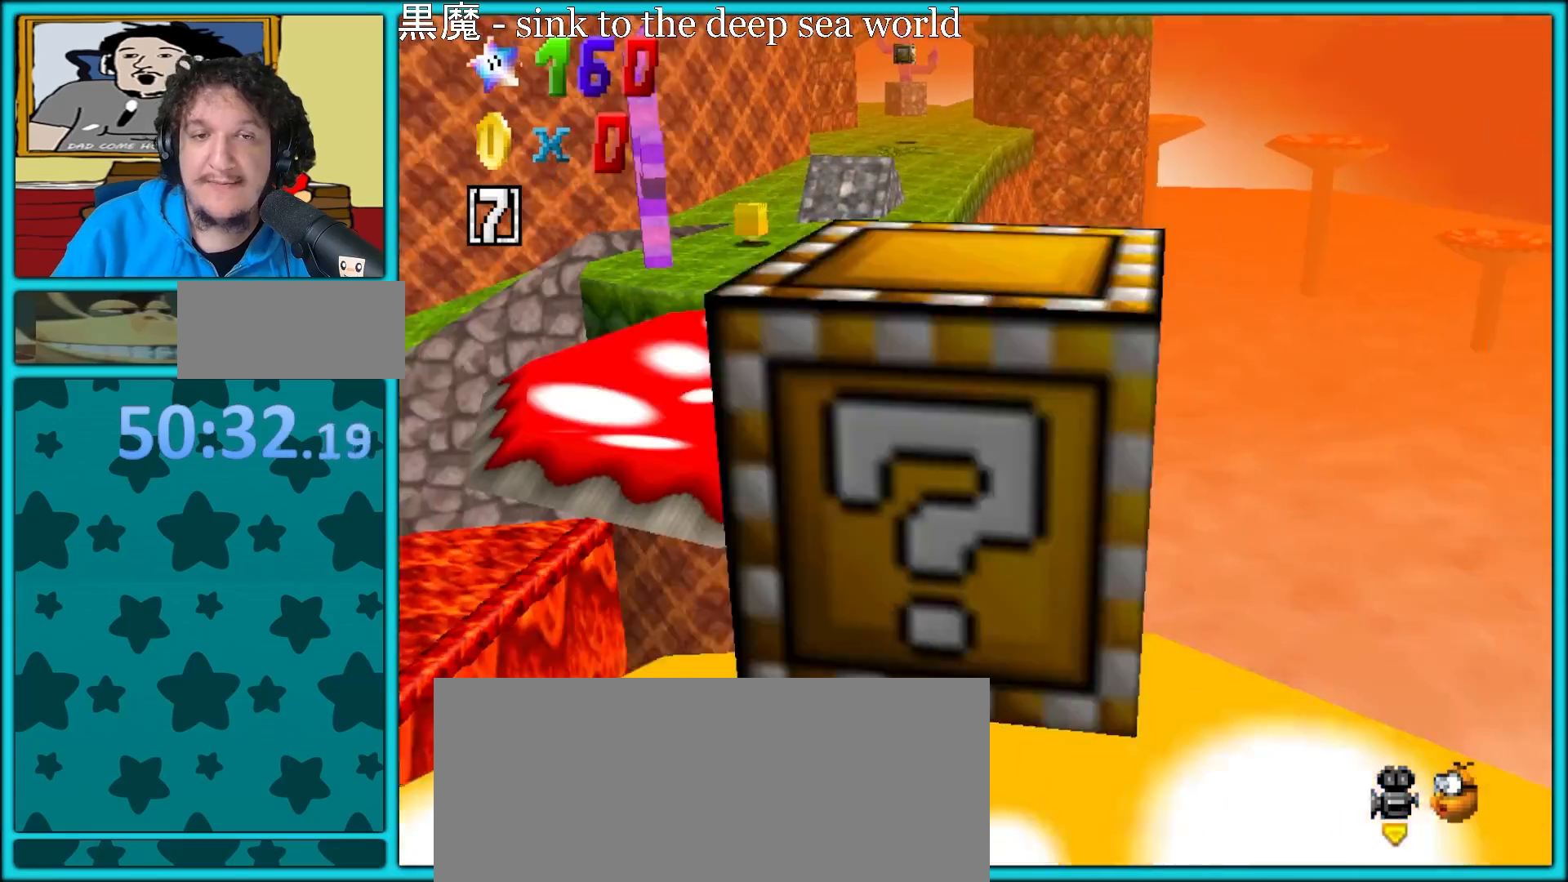
{"buttons": [], "left_stick": "up", "button_events": [[67, "B", "down"], [83, "A", "down"], [133, "B", "up"], [150, "A", "up"], [217, "B", "down"], [233, "A", "down"], [300, "B", "up"], [317, "A", "up"]]}
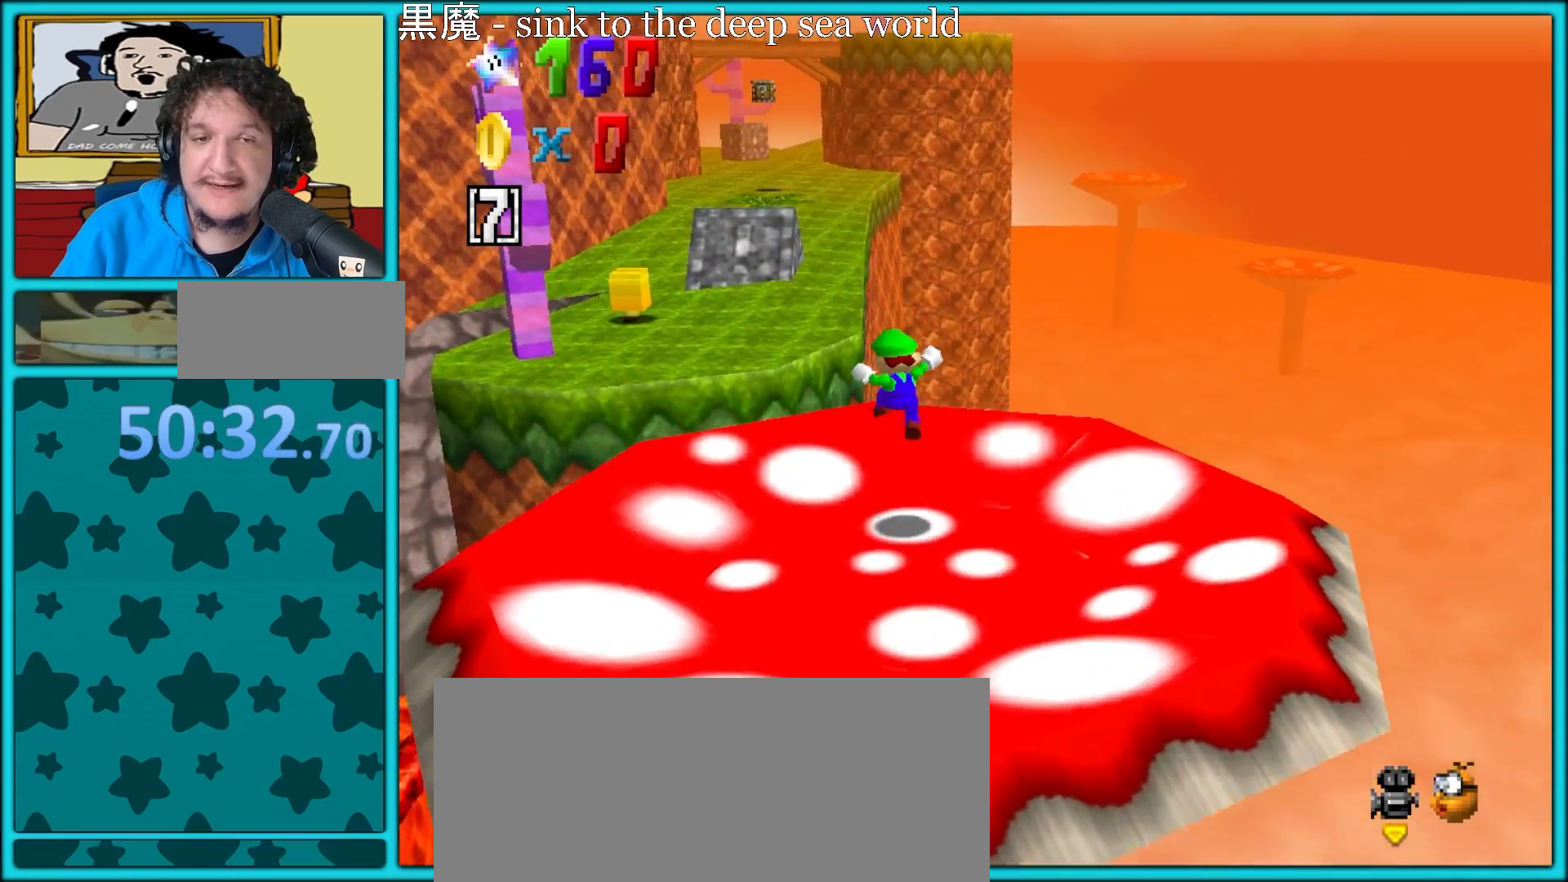
{"buttons": [], "left_stick": "up-left", "button_events": [[183, "B", "down"], [300, "A", "down"], [367, "B", "up"], [400, "A", "up"]]}
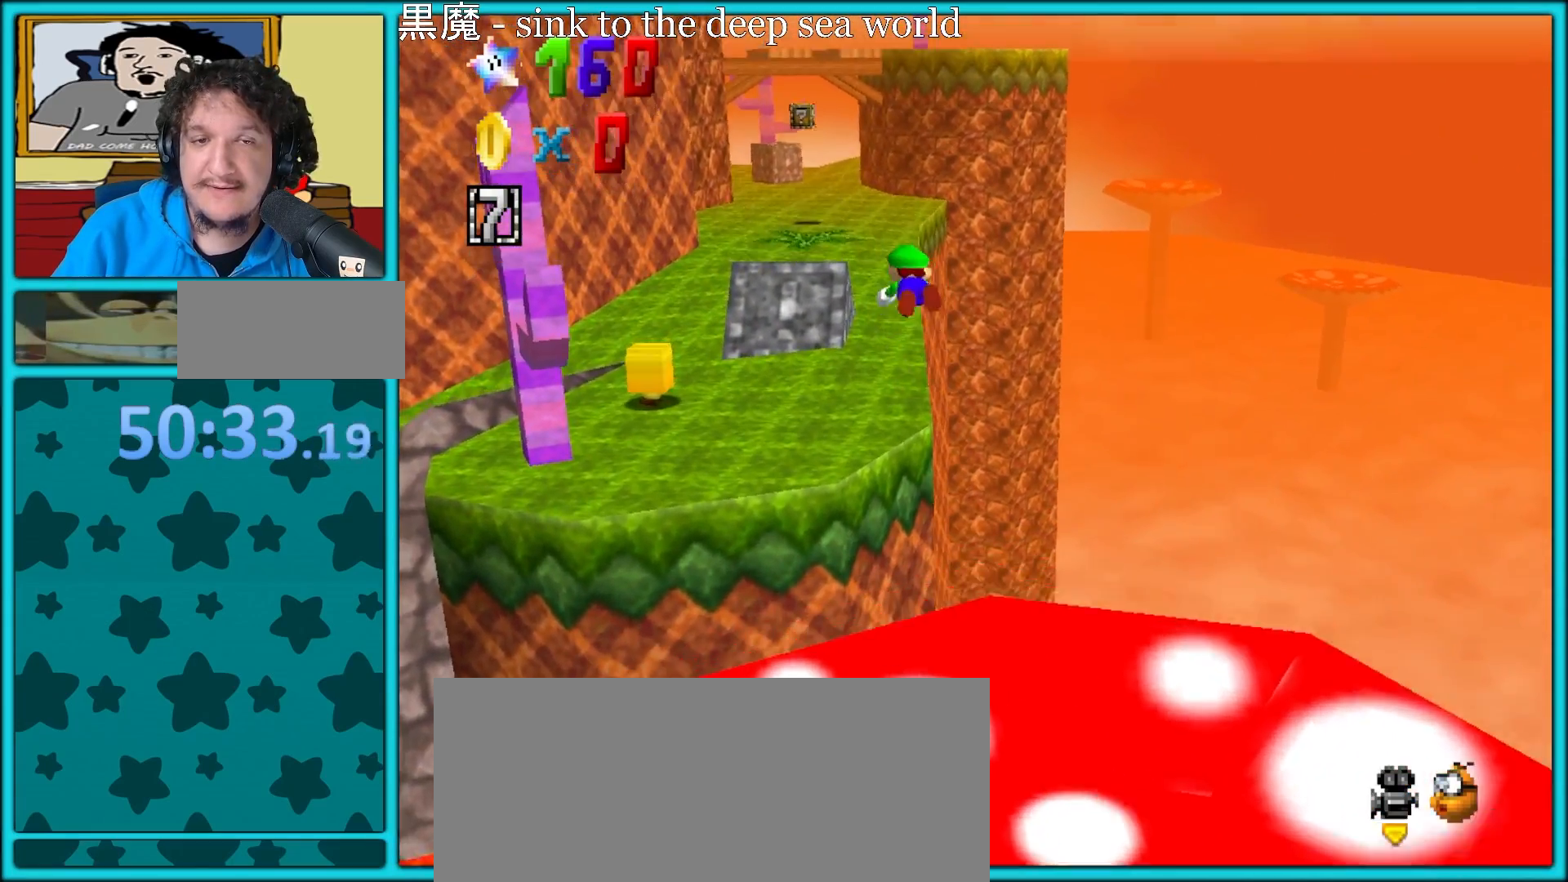
{"buttons": [], "left_stick": "up", "button_events": []}
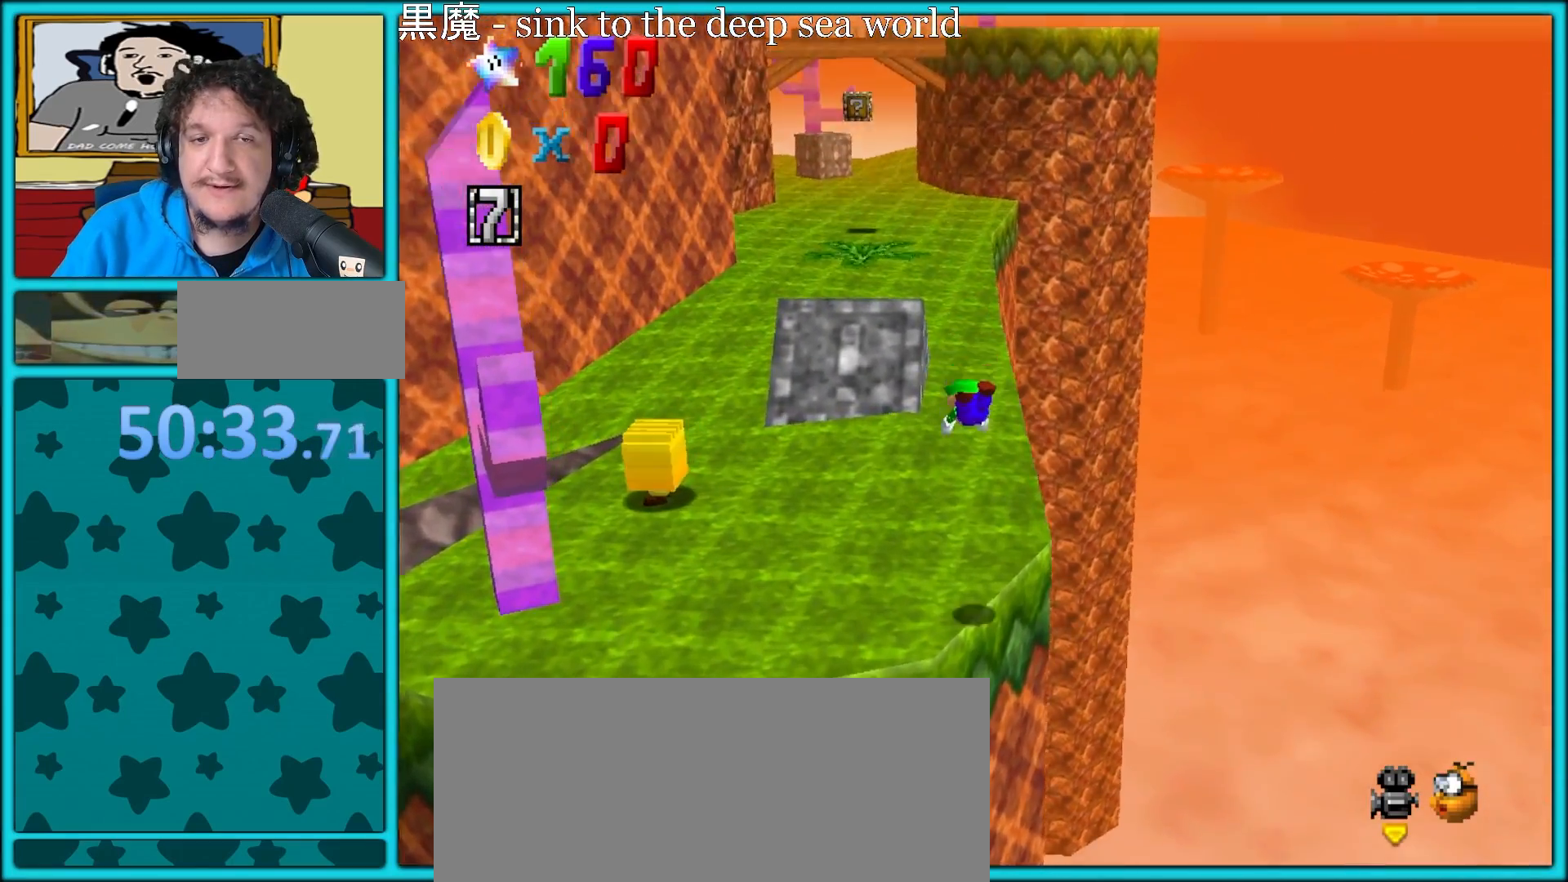
{"buttons": ["C_RIGHT"], "left_stick": "up-right", "button_events": [[150, "B", "down"], [250, "A", "down"], [267, "B", "up"], [300, "A", "up"], [500, "C_RIGHT", "down"]]}
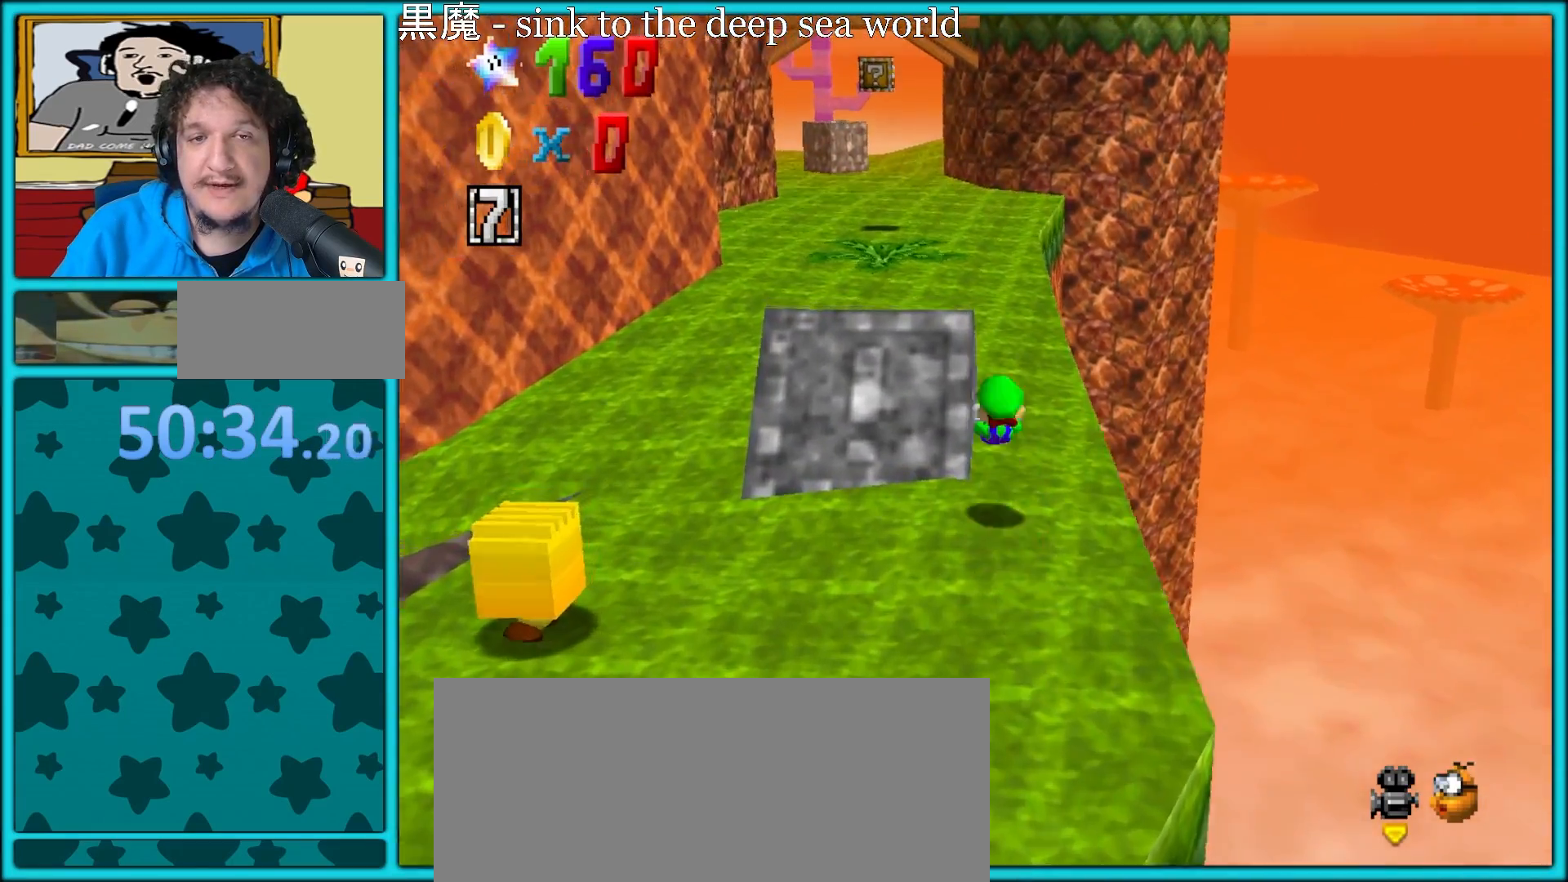
{"buttons": ["A", "B"], "left_stick": "up-right", "button_events": [[17, "C_DOWN", "down"], [83, "C_DOWN", "up"], [150, "C_RIGHT", "up"], [300, "A", "down"], [433, "A", "up"], [433, "B", "down"], [500, "A", "down"]]}
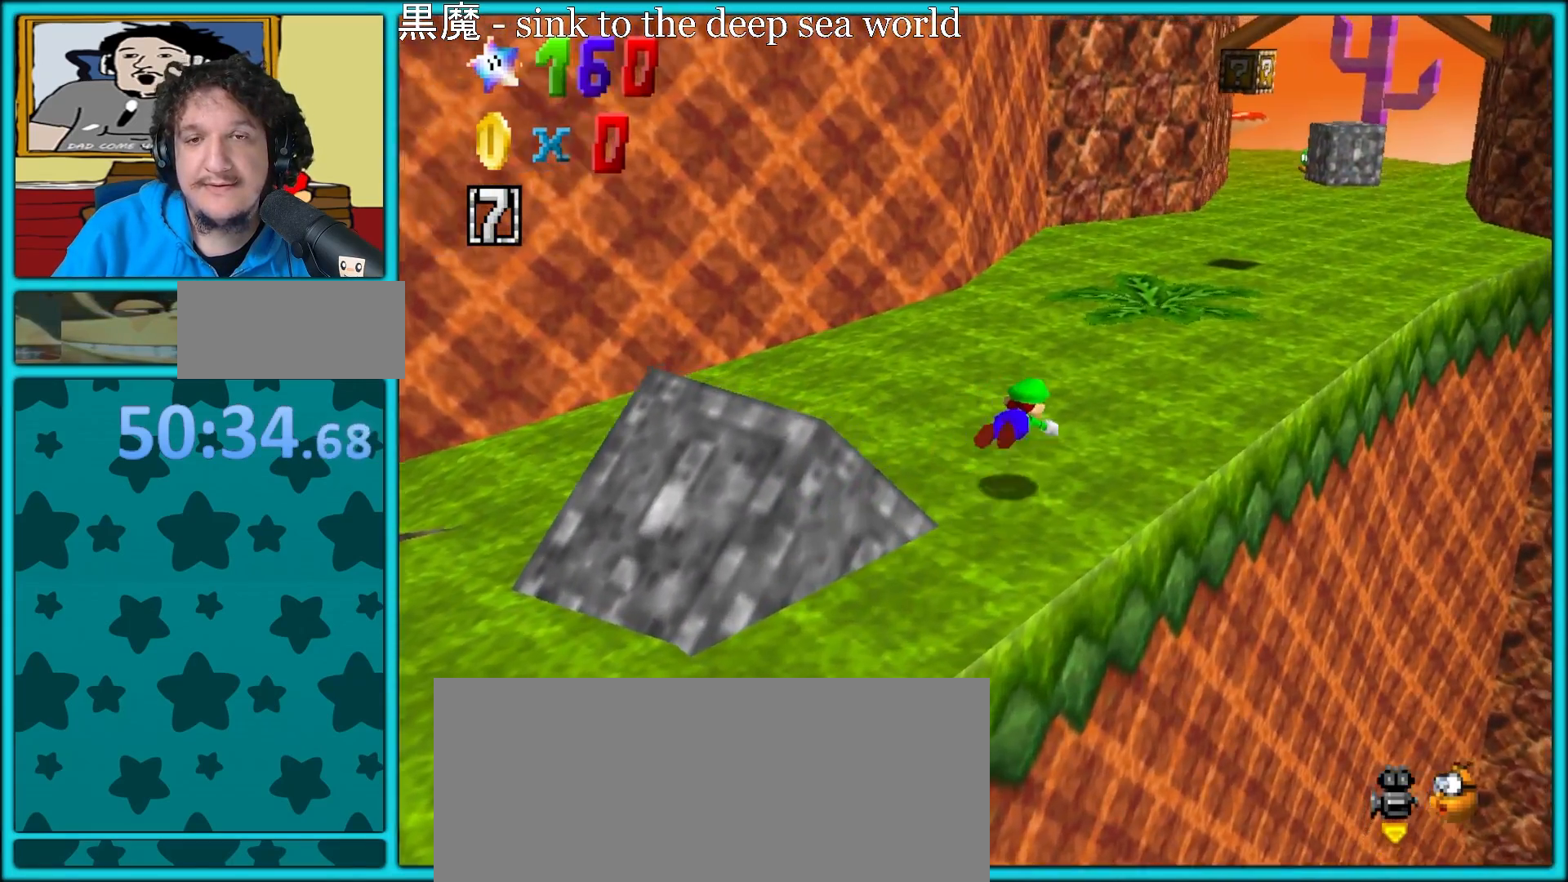
{"buttons": [], "left_stick": "up-right", "button_events": [[17, "B", "up"], [83, "A", "up"], [83, "B", "down"], [133, "B", "up"], [150, "A", "down"], [200, "B", "down"], [283, "B", "up"], [417, "A", "up"]]}
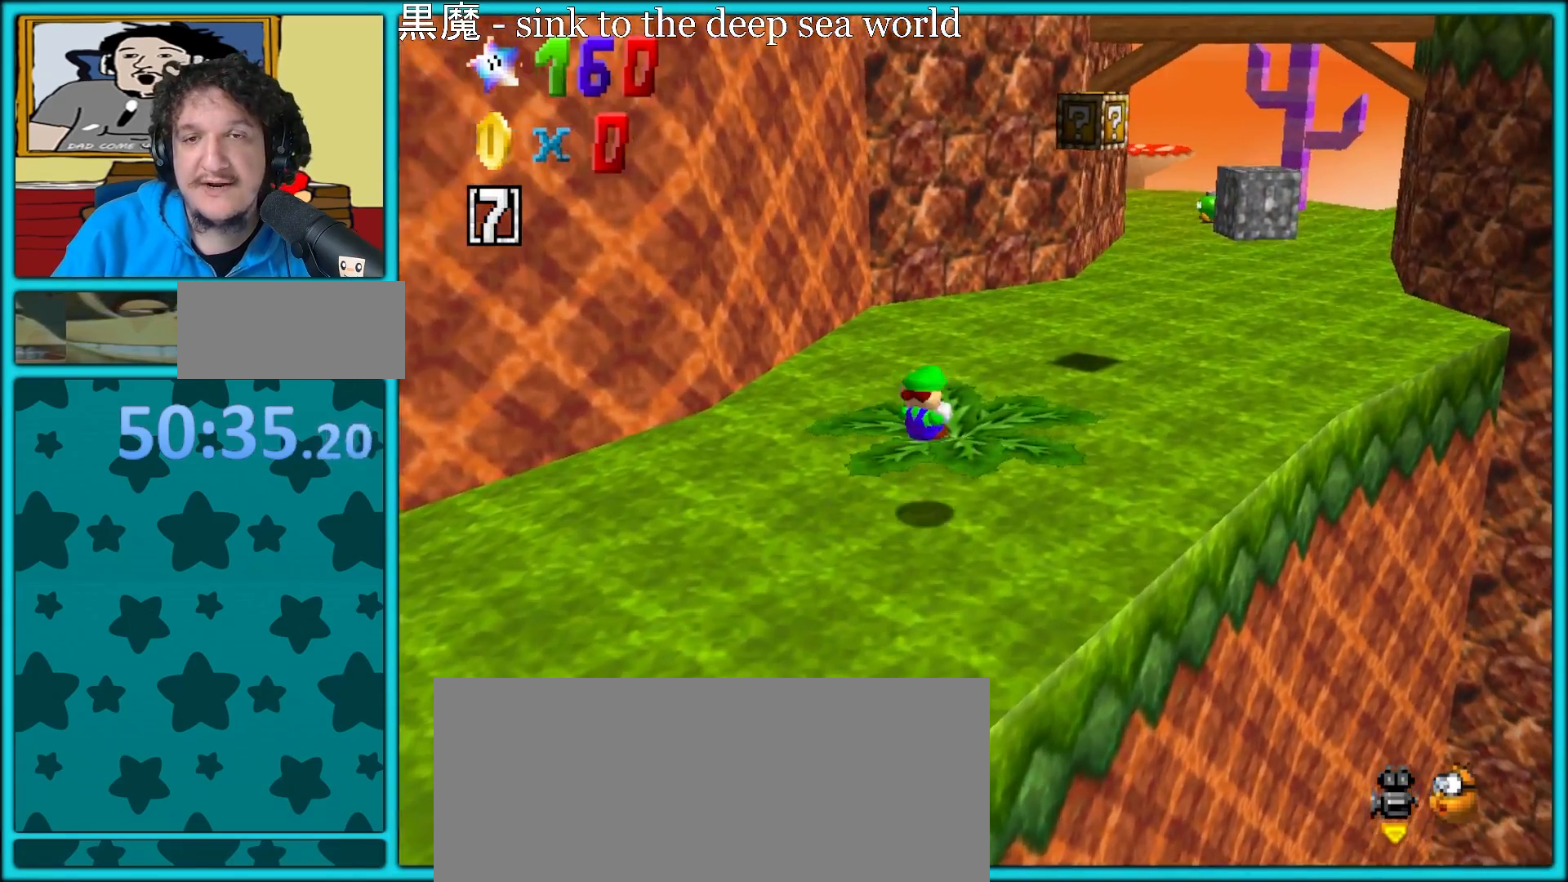
{"buttons": ["B"], "left_stick": "up-right", "button_events": [[183, "A", "down"], [333, "A", "up"], [500, "B", "down"]]}